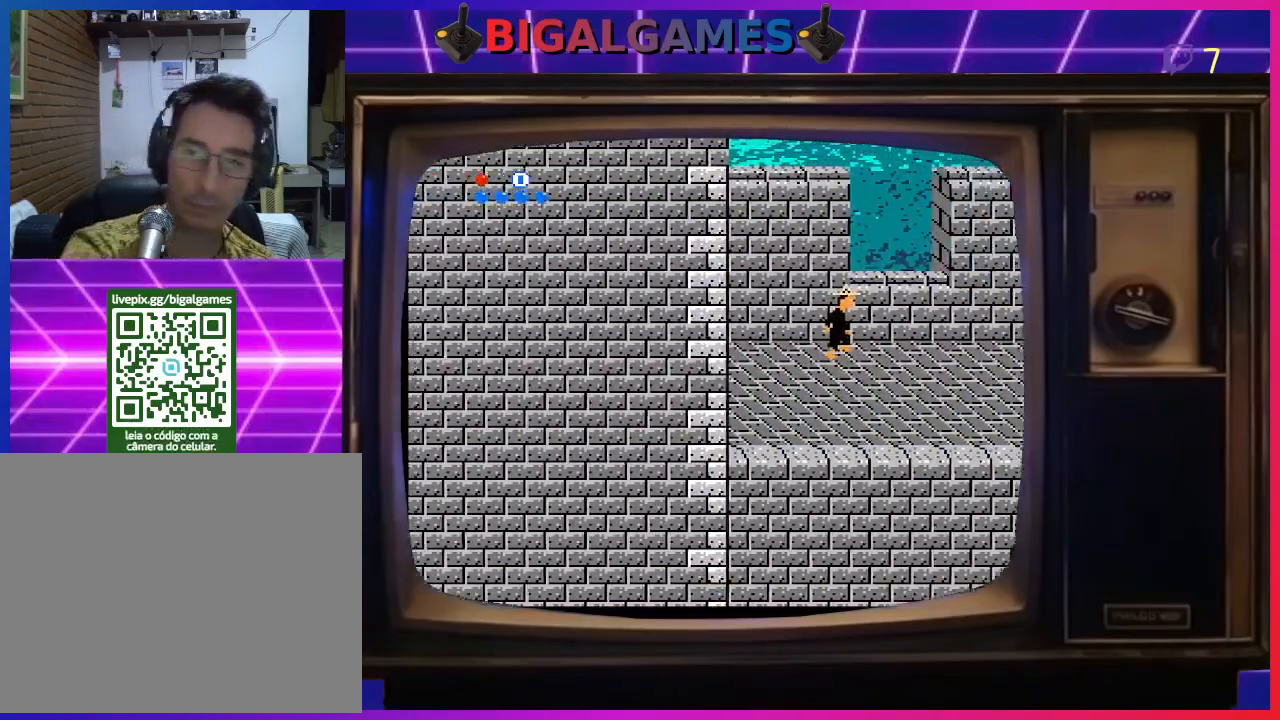
Gameplay with a controller (PlayStation layout); each line is a JSON object with the inputs held at the frame after it. "events" lists button and stick changes between this image and that frame as [ms after this image, input, new state], when the widget could be followed in between. Not read: left_stick.
{"buttons": ["DPAD_RIGHT"], "right_stick": "center", "events": []}
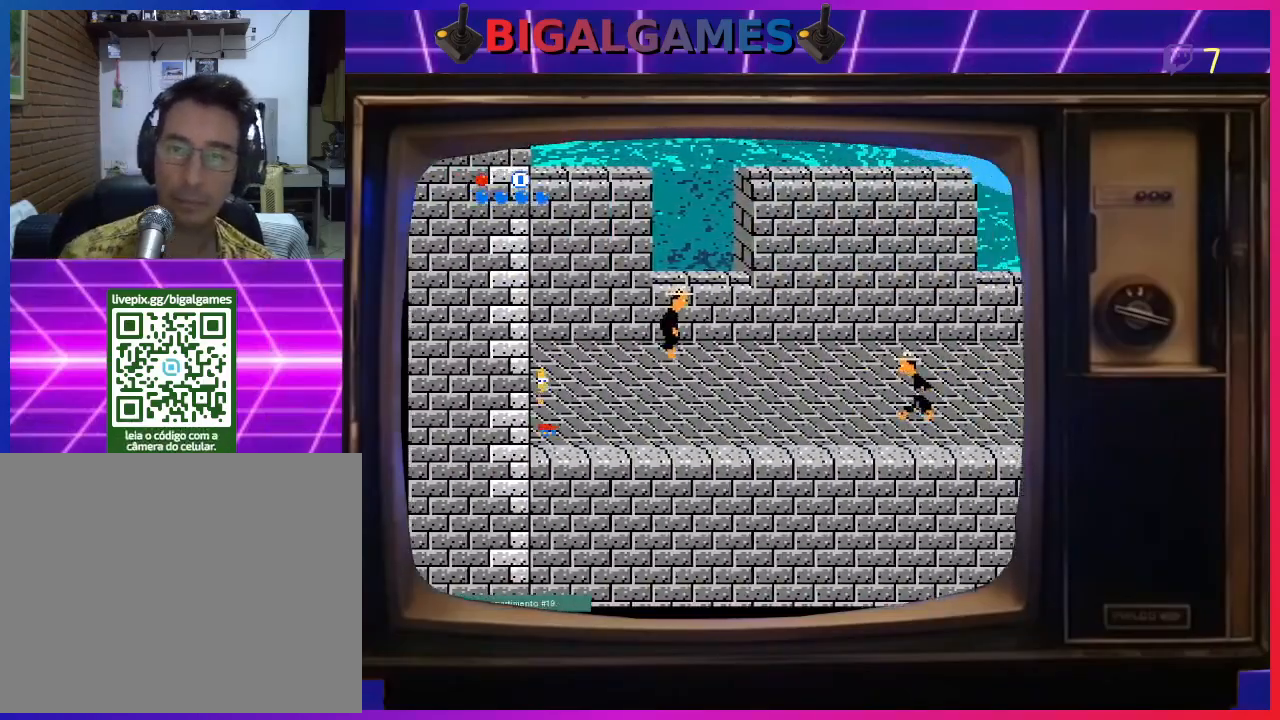
{"buttons": ["DPAD_UP"], "right_stick": "center", "events": [[100, "DPAD_UP", "down"], [133, "DPAD_RIGHT", "up"]]}
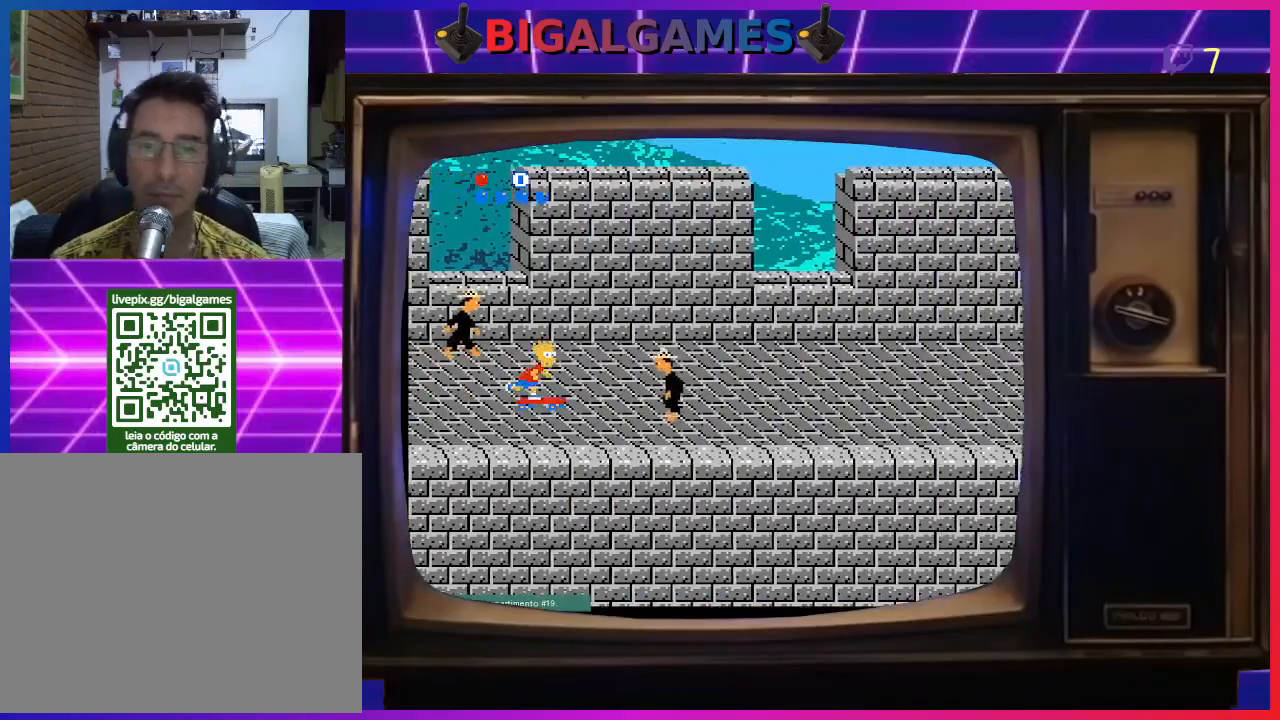
{"buttons": ["DPAD_DOWN"], "right_stick": "center", "events": [[500, "DPAD_DOWN", "down"], [500, "DPAD_UP", "up"]]}
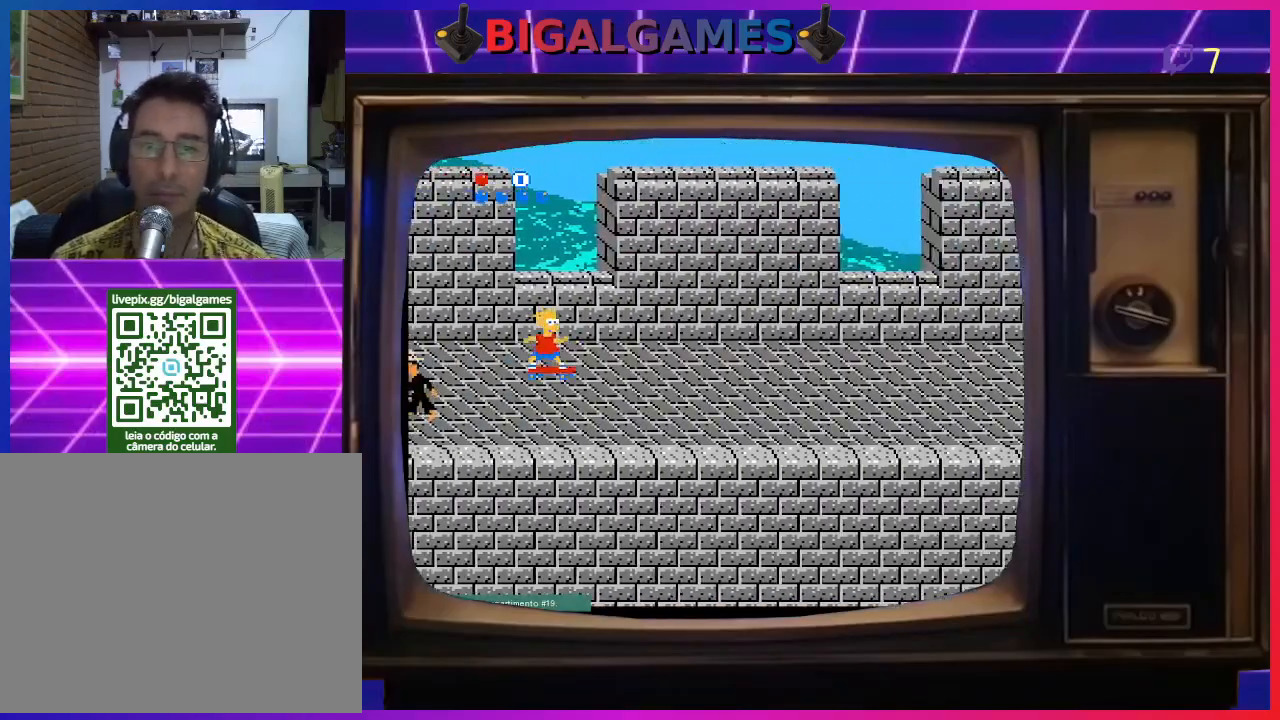
{"buttons": [], "right_stick": "center", "events": [[100, "DPAD_RIGHT", "down"], [333, "DPAD_RIGHT", "up"], [367, "DPAD_DOWN", "up"]]}
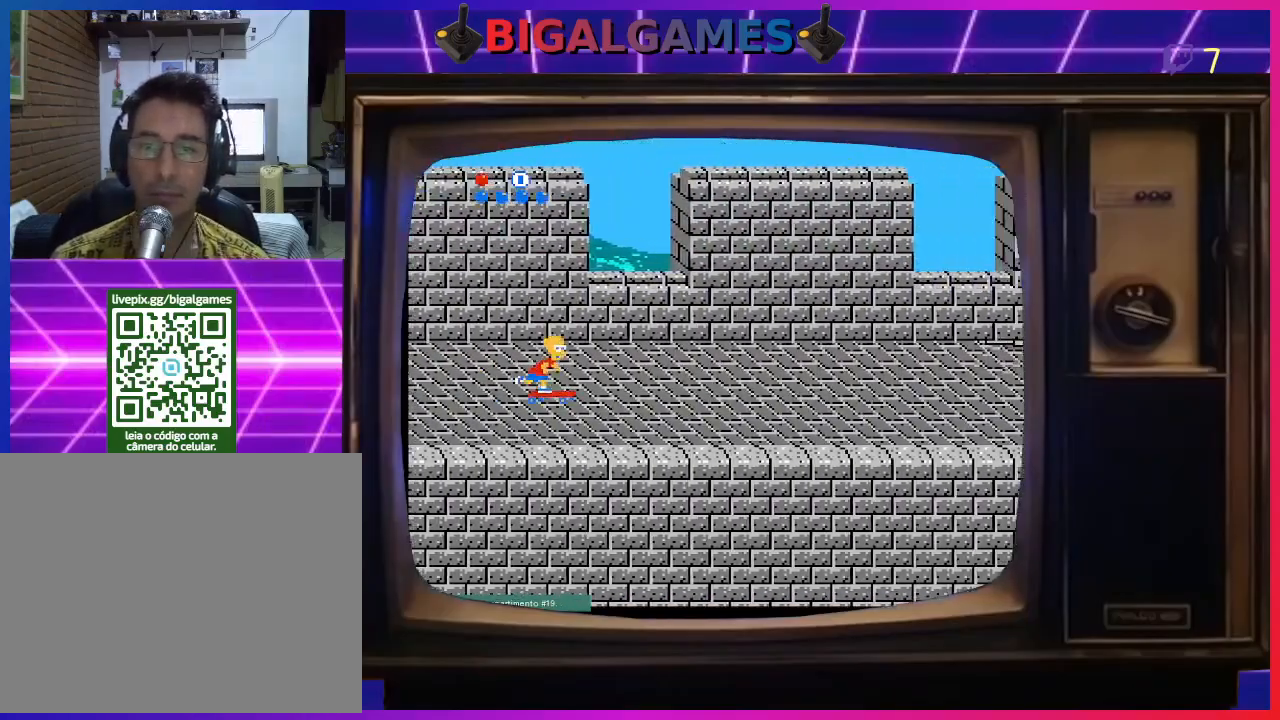
{"buttons": ["DPAD_RIGHT"], "right_stick": "center", "events": [[267, "DPAD_RIGHT", "down"]]}
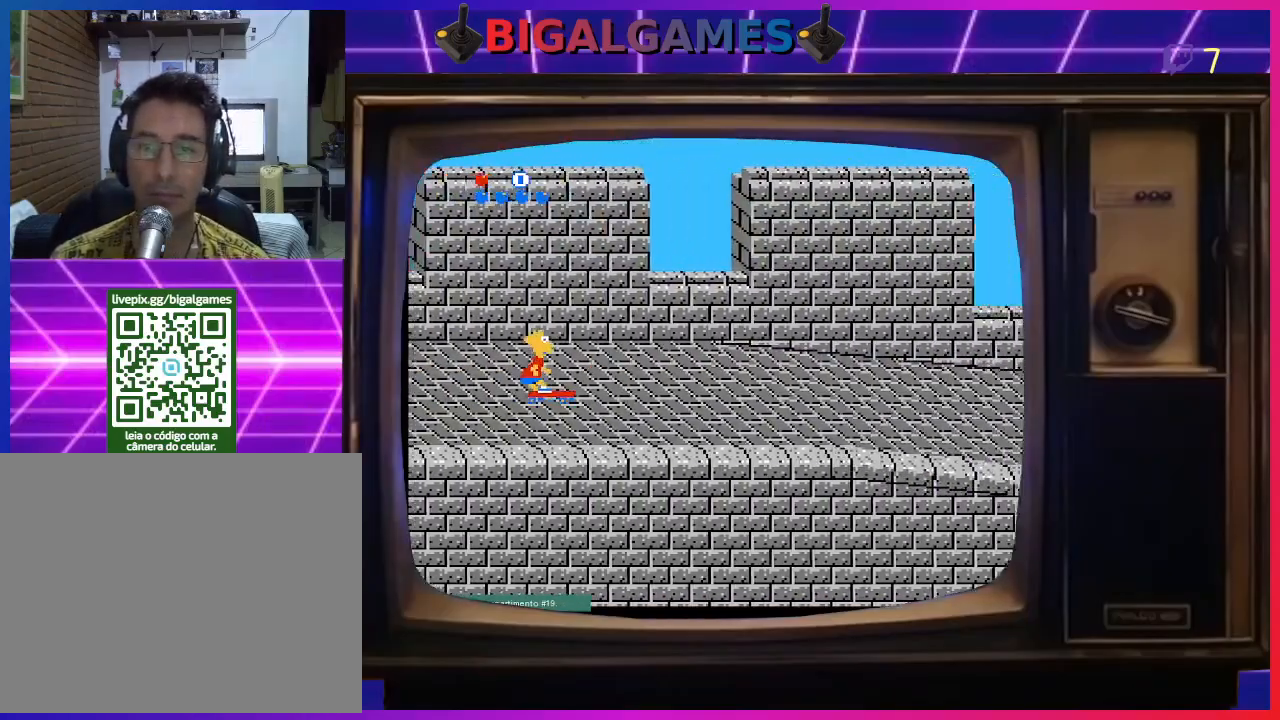
{"buttons": ["DPAD_RIGHT"], "right_stick": "center", "events": []}
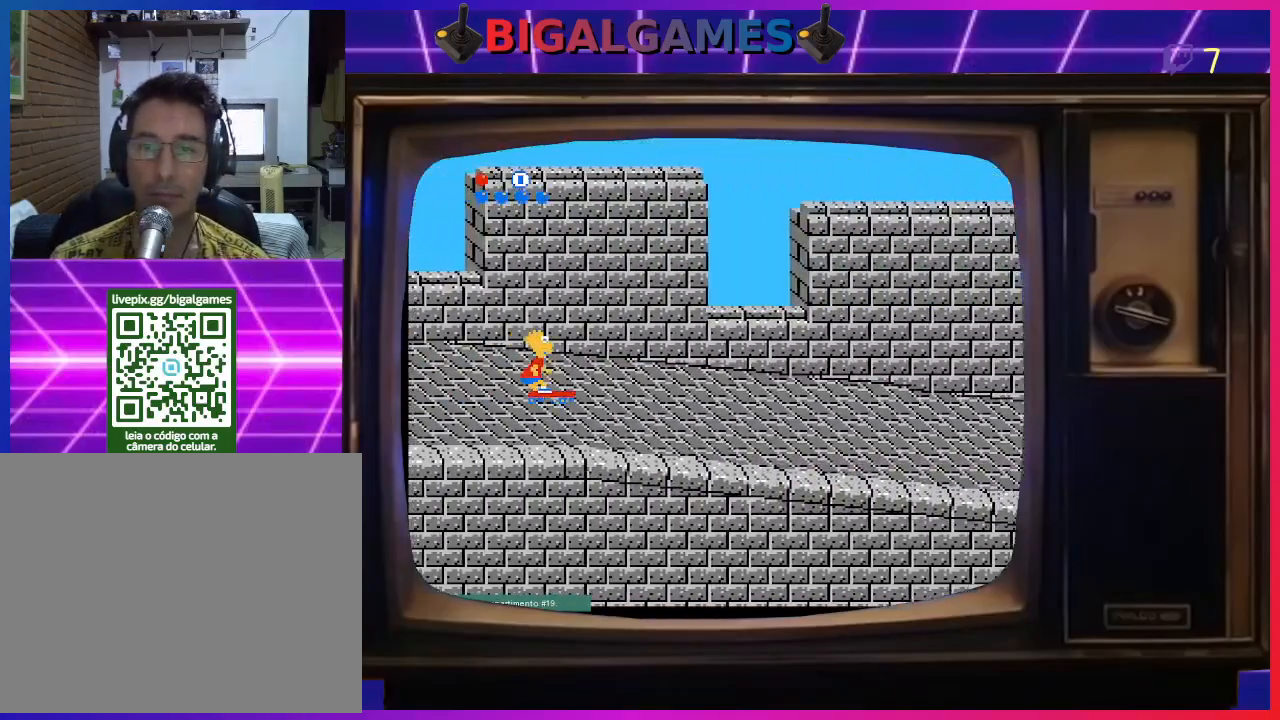
{"buttons": ["DPAD_RIGHT"], "right_stick": "center", "events": []}
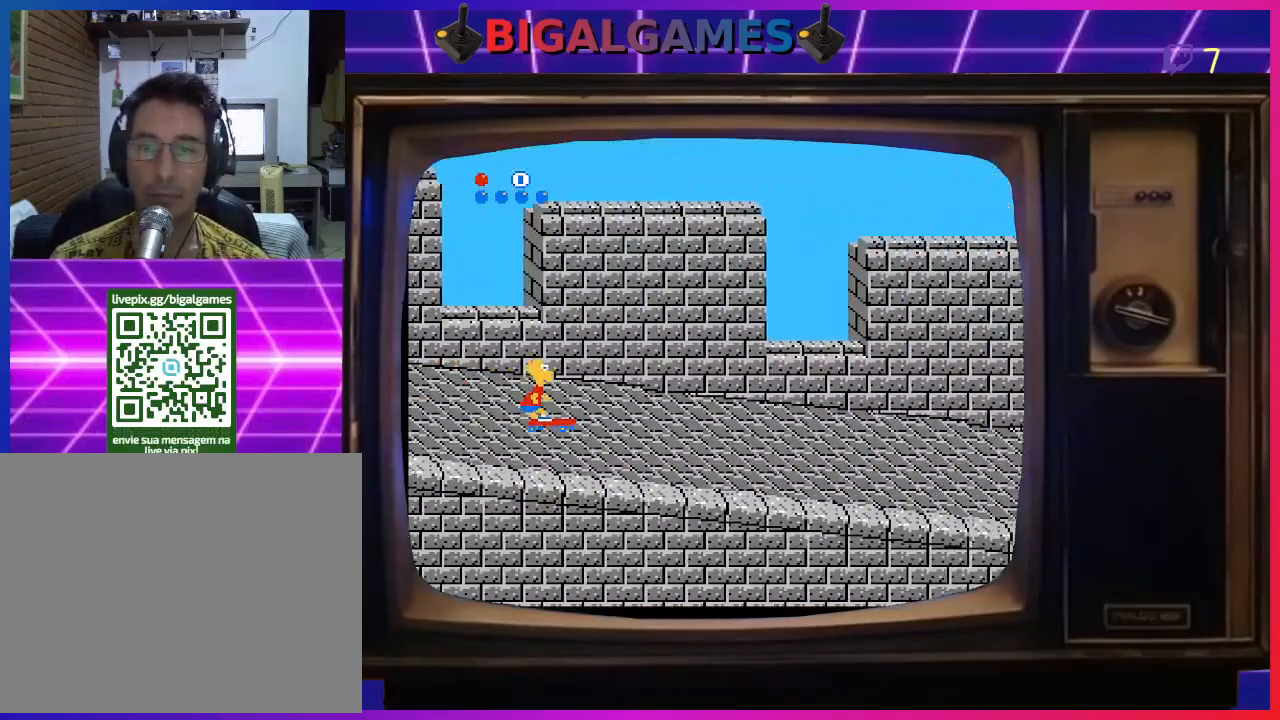
{"buttons": ["DPAD_RIGHT"], "right_stick": "center", "events": []}
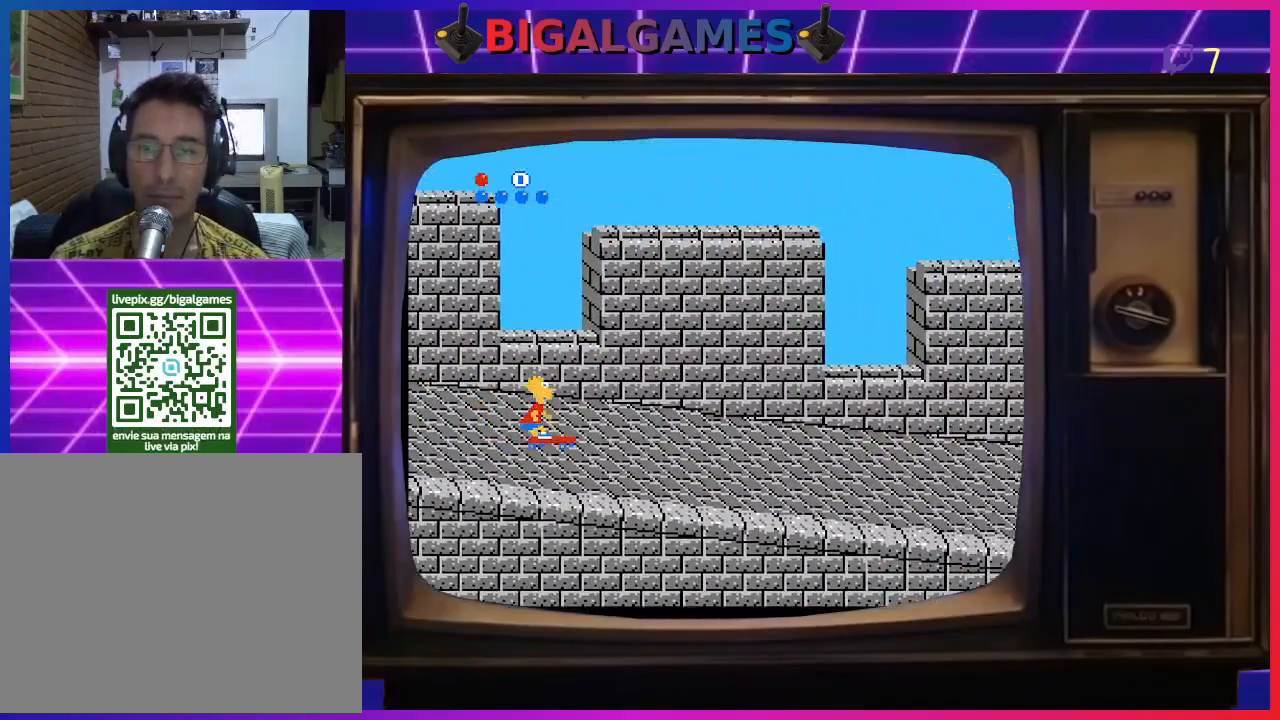
{"buttons": ["DPAD_RIGHT"], "right_stick": "center", "events": []}
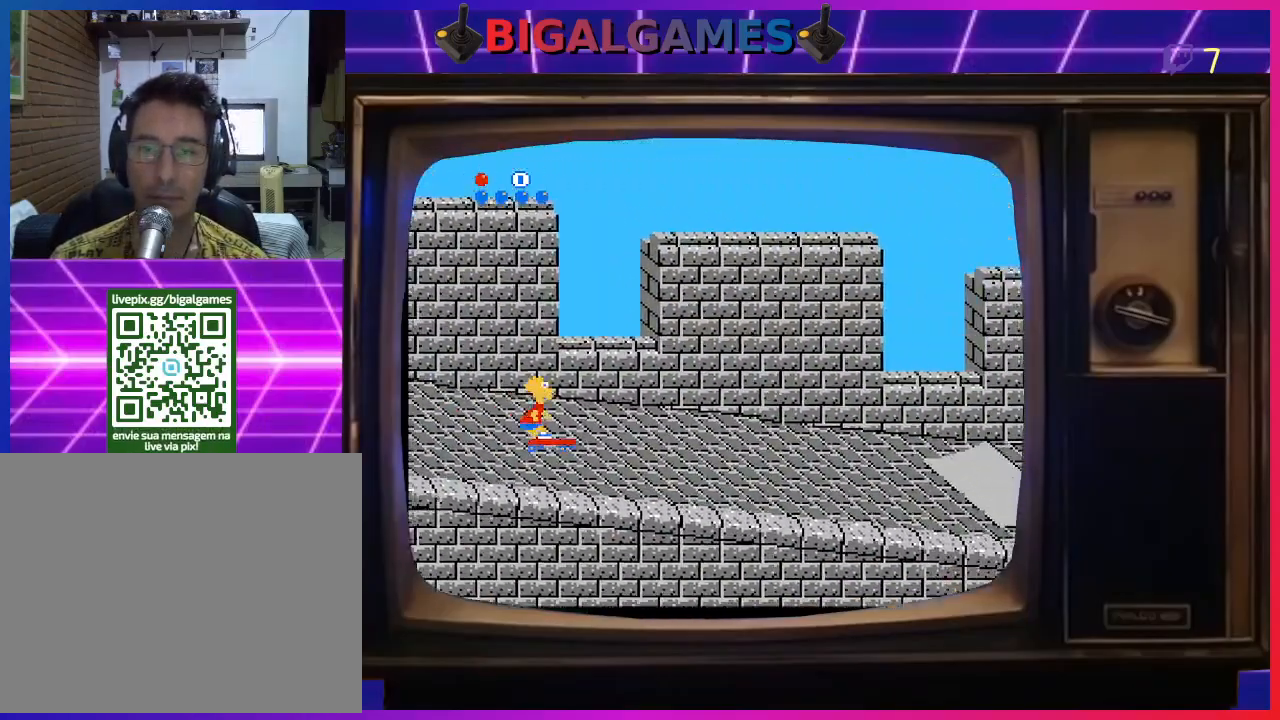
{"buttons": ["DPAD_RIGHT"], "right_stick": "center", "events": []}
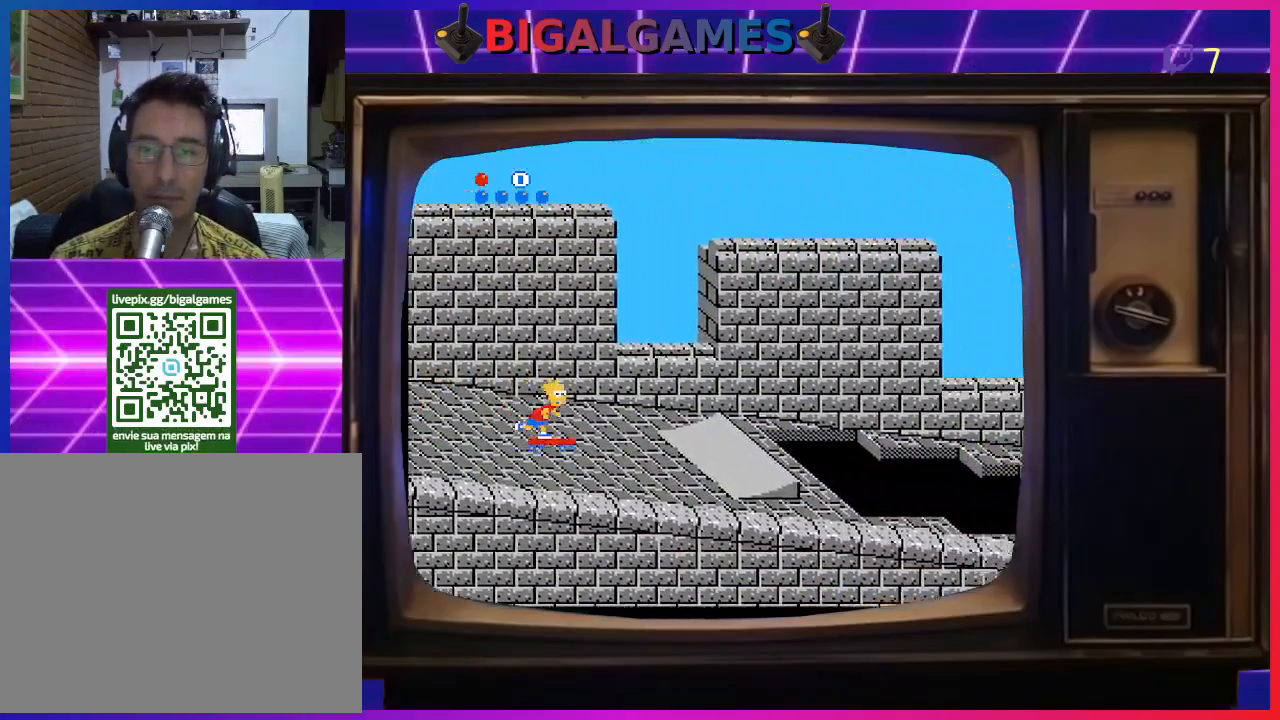
{"buttons": ["CIRCLE", "DPAD_RIGHT"], "right_stick": "center", "events": [[367, "CIRCLE", "down"]]}
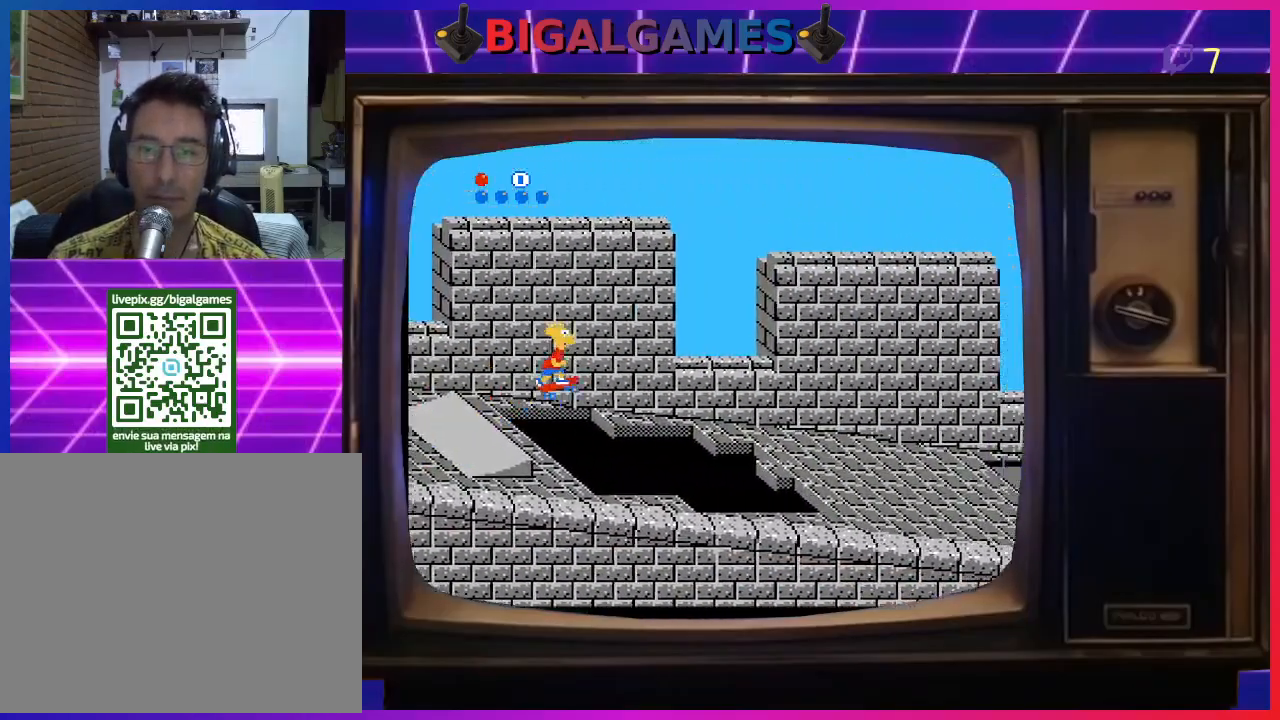
{"buttons": [], "right_stick": "center", "events": [[367, "CIRCLE", "up"], [500, "DPAD_RIGHT", "up"]]}
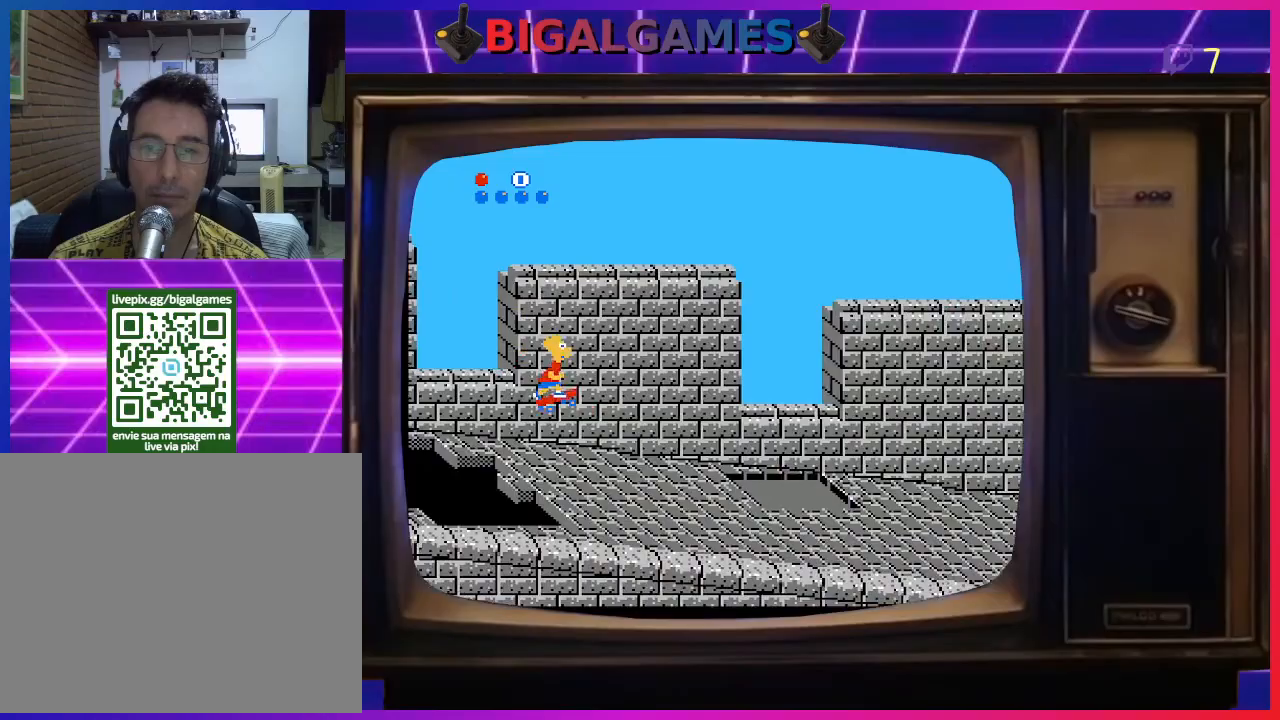
{"buttons": ["DPAD_DOWN", "DPAD_RIGHT"], "right_stick": "center", "events": [[67, "DPAD_LEFT", "down"], [433, "DPAD_LEFT", "up"], [467, "DPAD_DOWN", "down"], [467, "DPAD_RIGHT", "down"]]}
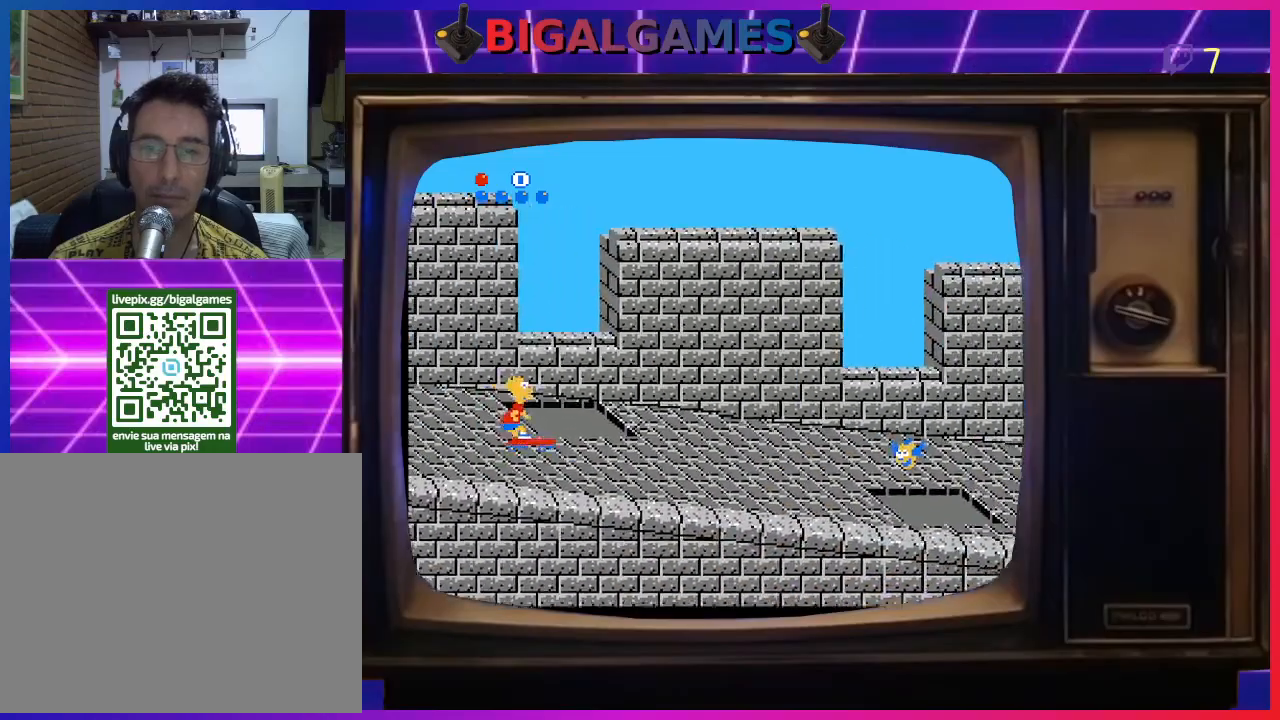
{"buttons": ["DPAD_UP"], "right_stick": "center", "events": [[233, "DPAD_DOWN", "up"], [233, "DPAD_RIGHT", "up"], [267, "DPAD_UP", "down"]]}
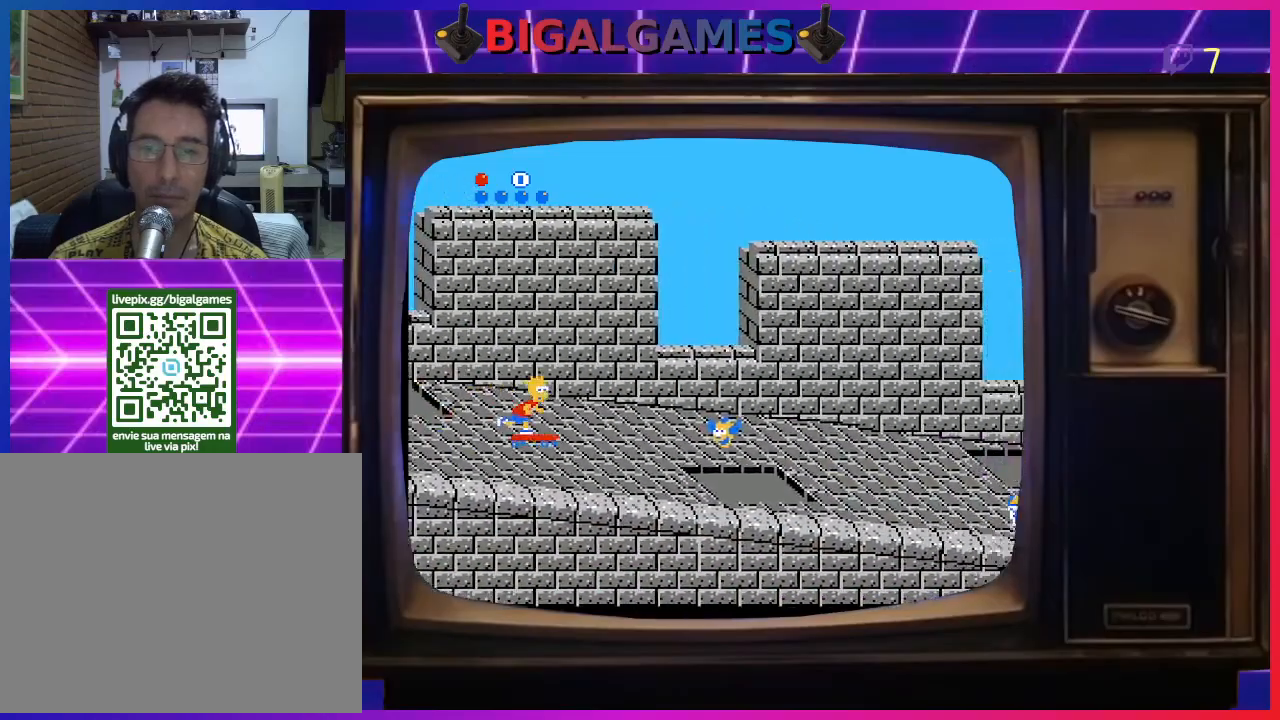
{"buttons": ["DPAD_UP"], "right_stick": "center", "events": [[167, "DPAD_UP", "up"], [200, "DPAD_DOWN", "down"], [200, "DPAD_RIGHT", "down"], [400, "DPAD_DOWN", "up"], [400, "DPAD_RIGHT", "up"], [400, "DPAD_UP", "down"]]}
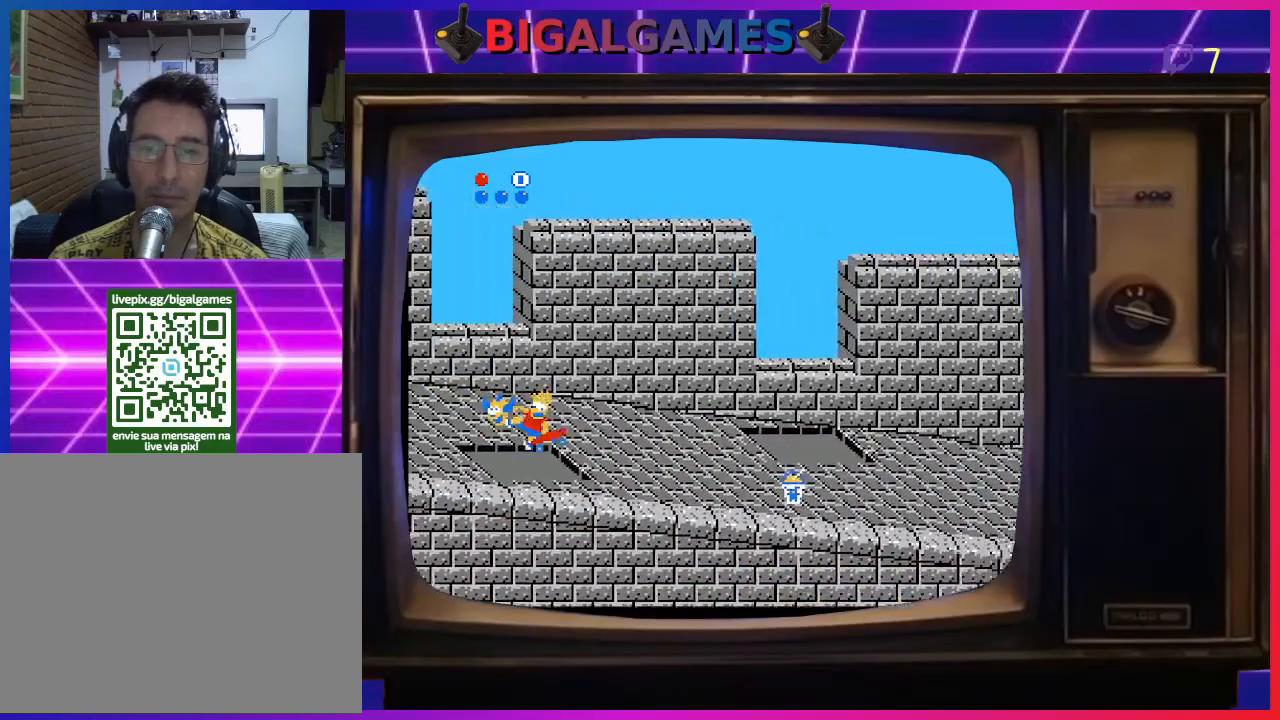
{"buttons": ["DPAD_DOWN"], "right_stick": "center", "events": [[233, "DPAD_LEFT", "down"], [267, "DPAD_DOWN", "down"], [267, "DPAD_UP", "up"], [333, "DPAD_LEFT", "up"]]}
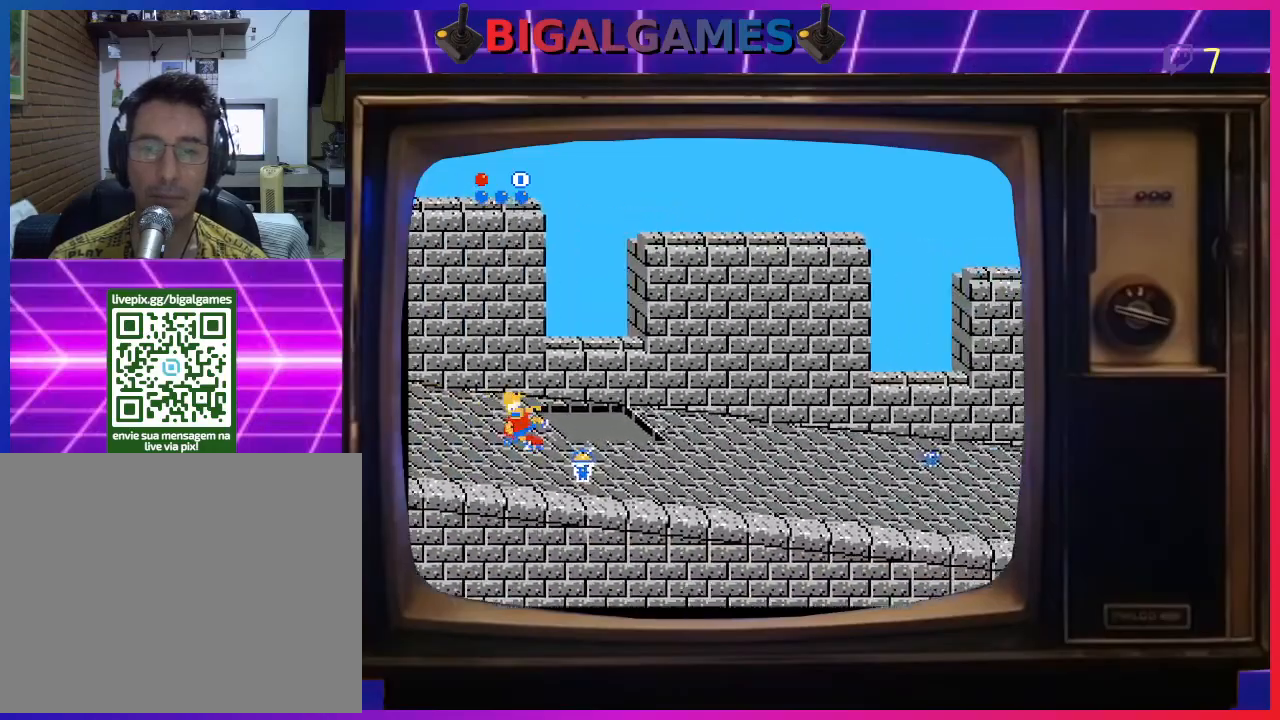
{"buttons": ["DPAD_DOWN"], "right_stick": "center", "events": []}
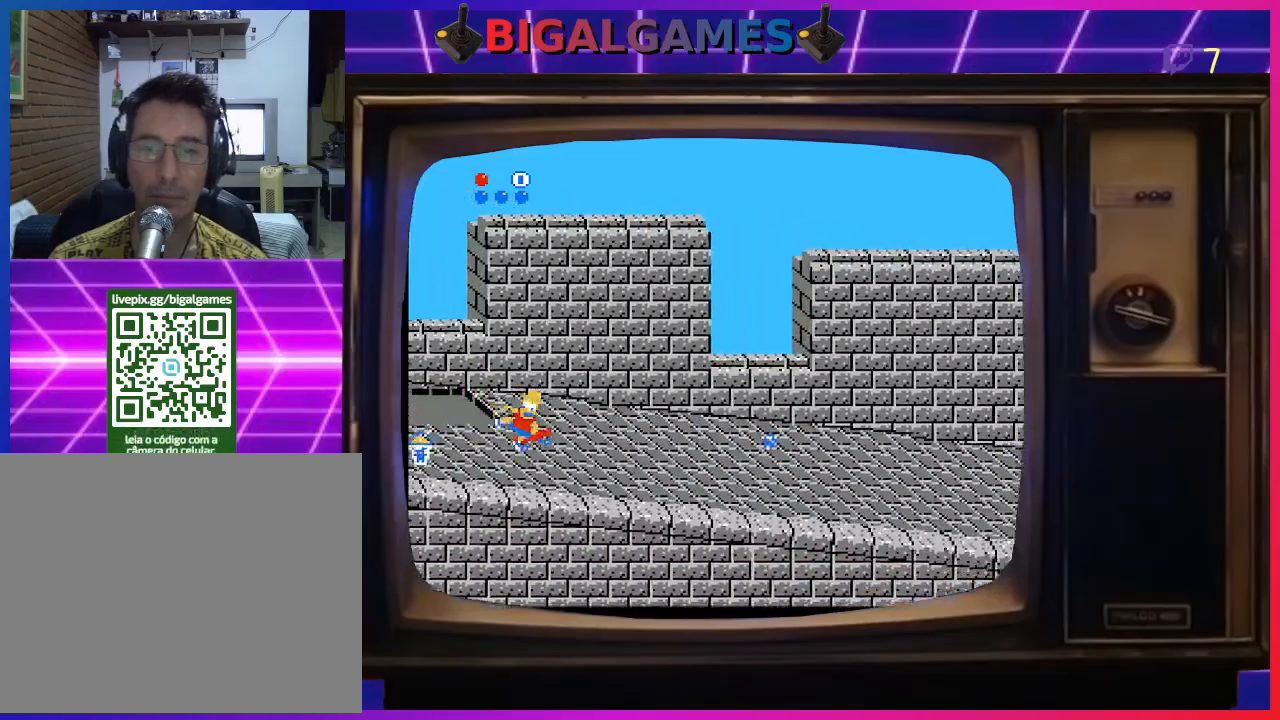
{"buttons": ["DPAD_UP"], "right_stick": "center", "events": [[100, "DPAD_DOWN", "up"], [100, "DPAD_LEFT", "down"], [133, "DPAD_LEFT", "up"], [133, "DPAD_UP", "down"]]}
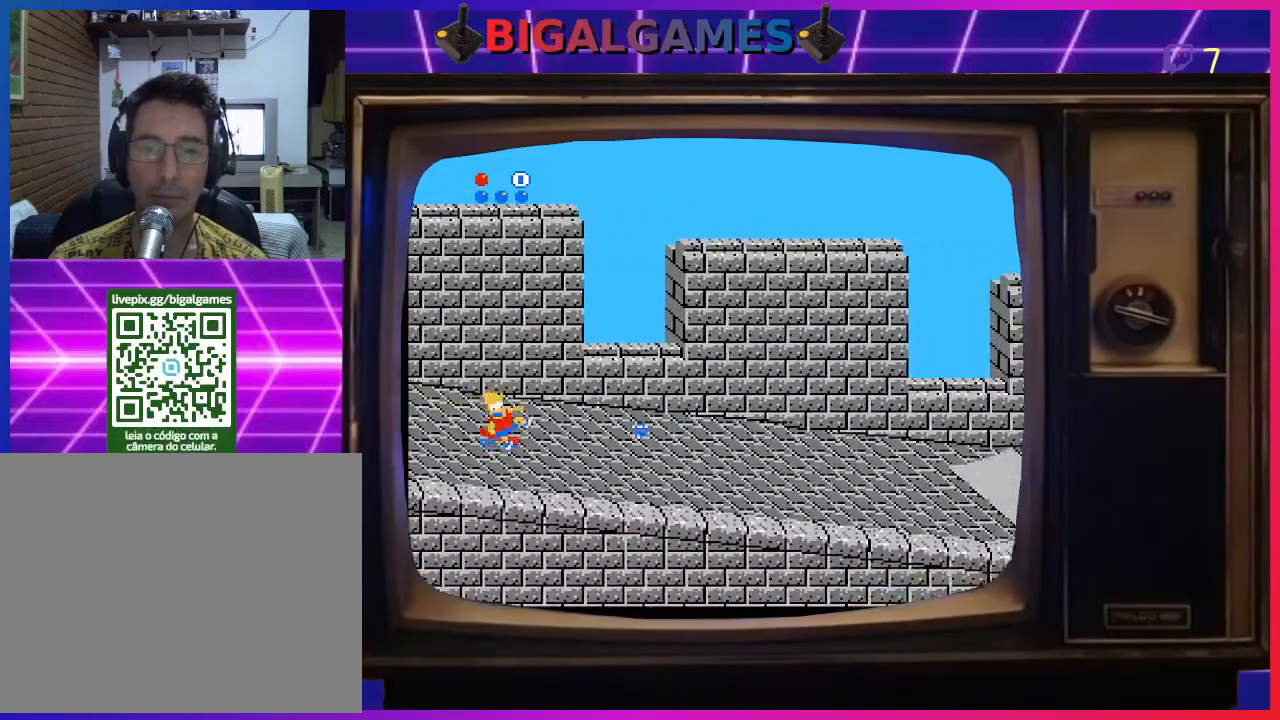
{"buttons": ["DPAD_UP"], "right_stick": "center", "events": []}
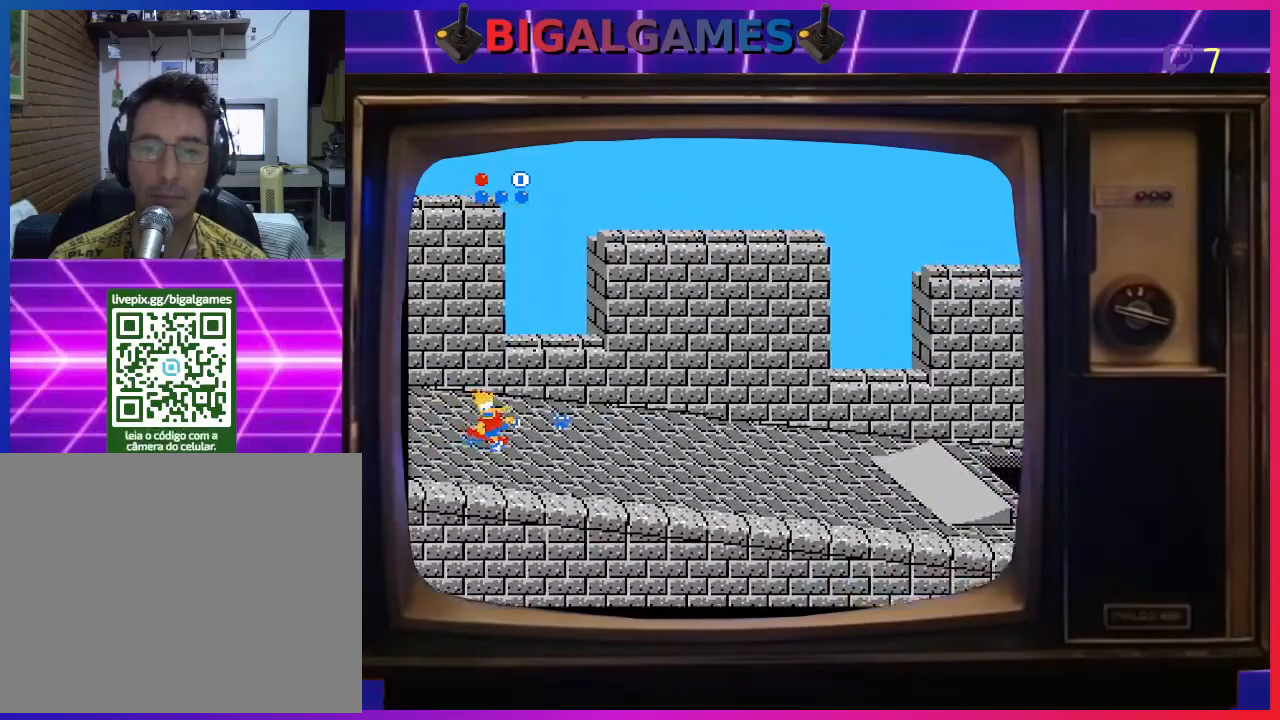
{"buttons": ["DPAD_RIGHT"], "right_stick": "center", "events": [[233, "DPAD_RIGHT", "down"], [233, "DPAD_UP", "up"], [267, "DPAD_DOWN", "down"], [400, "DPAD_DOWN", "up"]]}
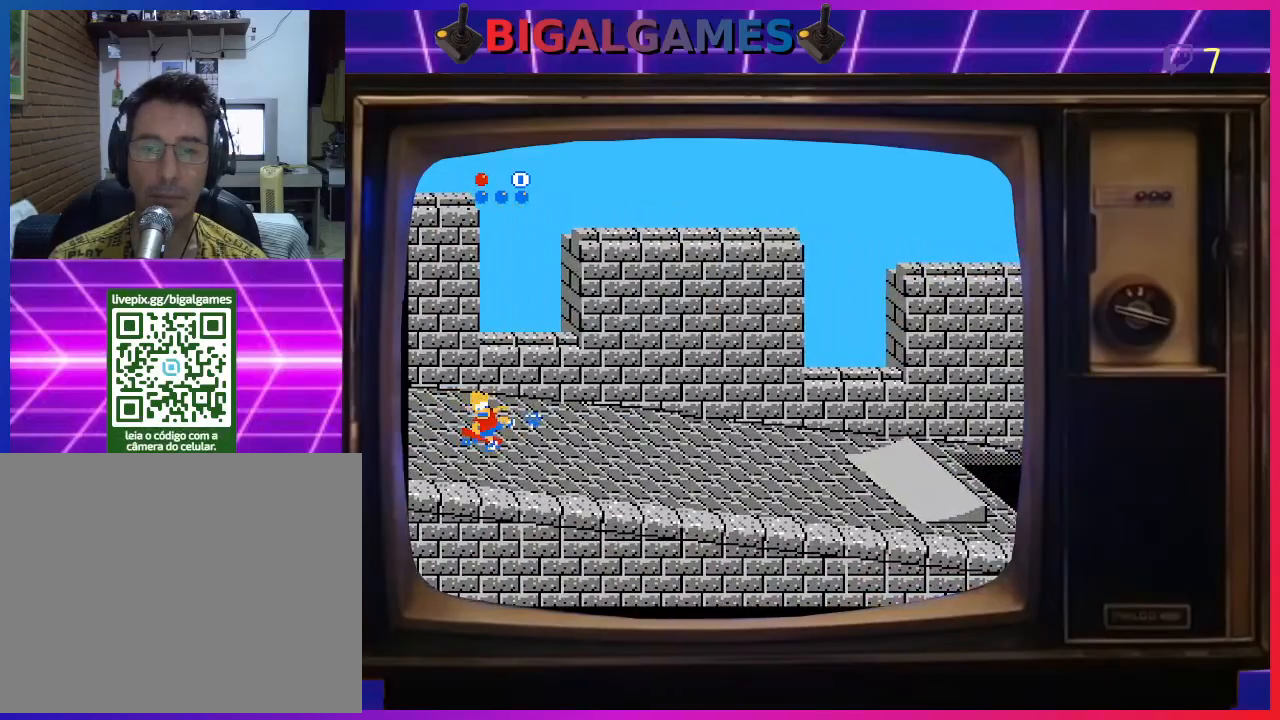
{"buttons": ["DPAD_RIGHT"], "right_stick": "center", "events": []}
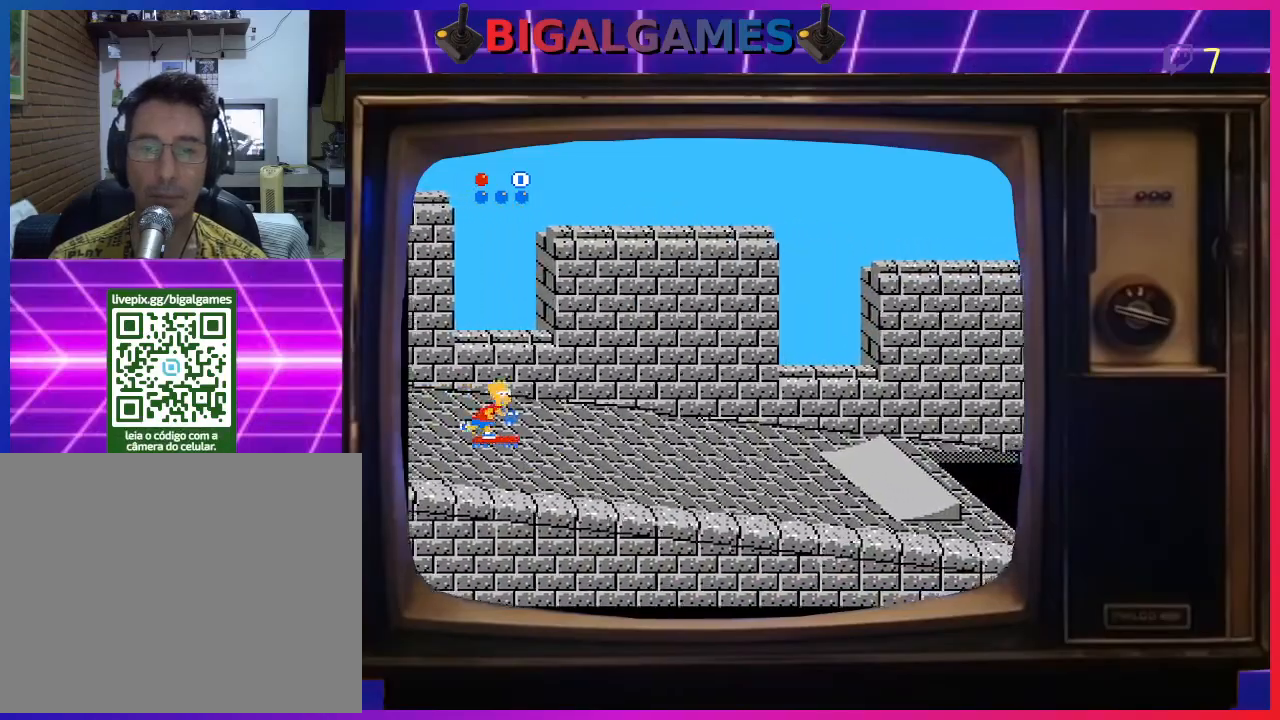
{"buttons": ["DPAD_RIGHT"], "right_stick": "center", "events": []}
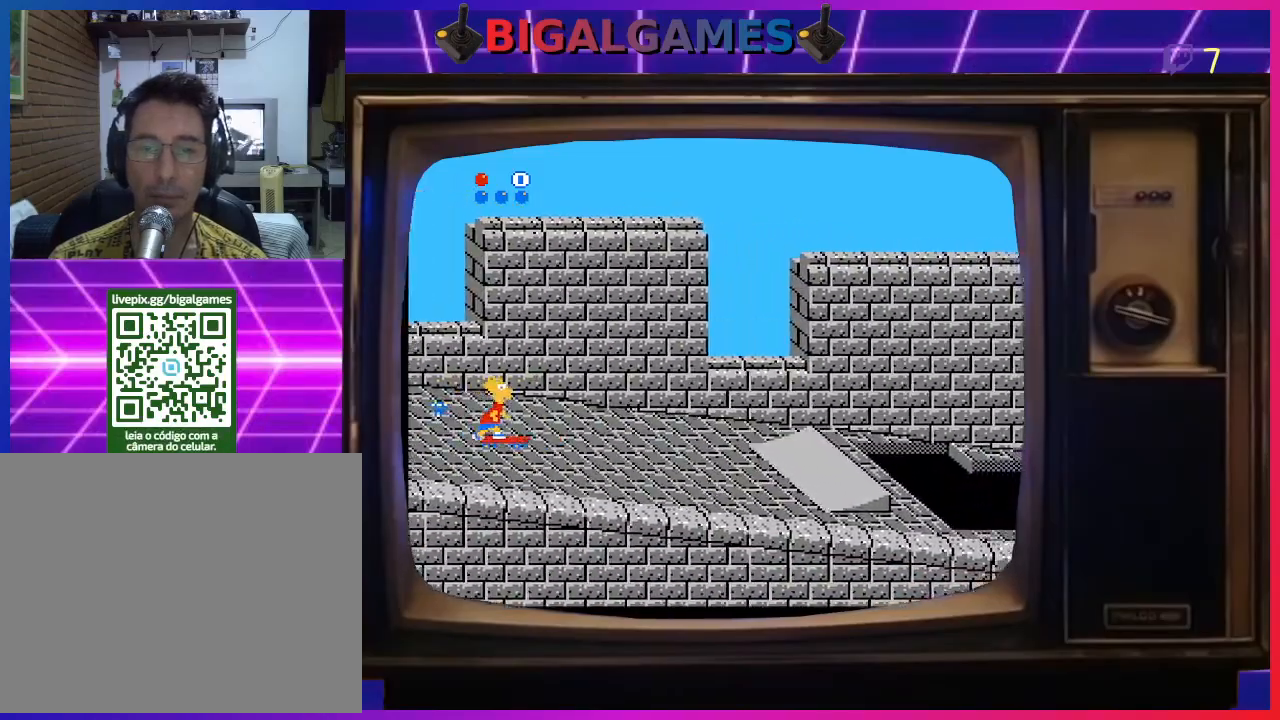
{"buttons": ["DPAD_RIGHT"], "right_stick": "center", "events": []}
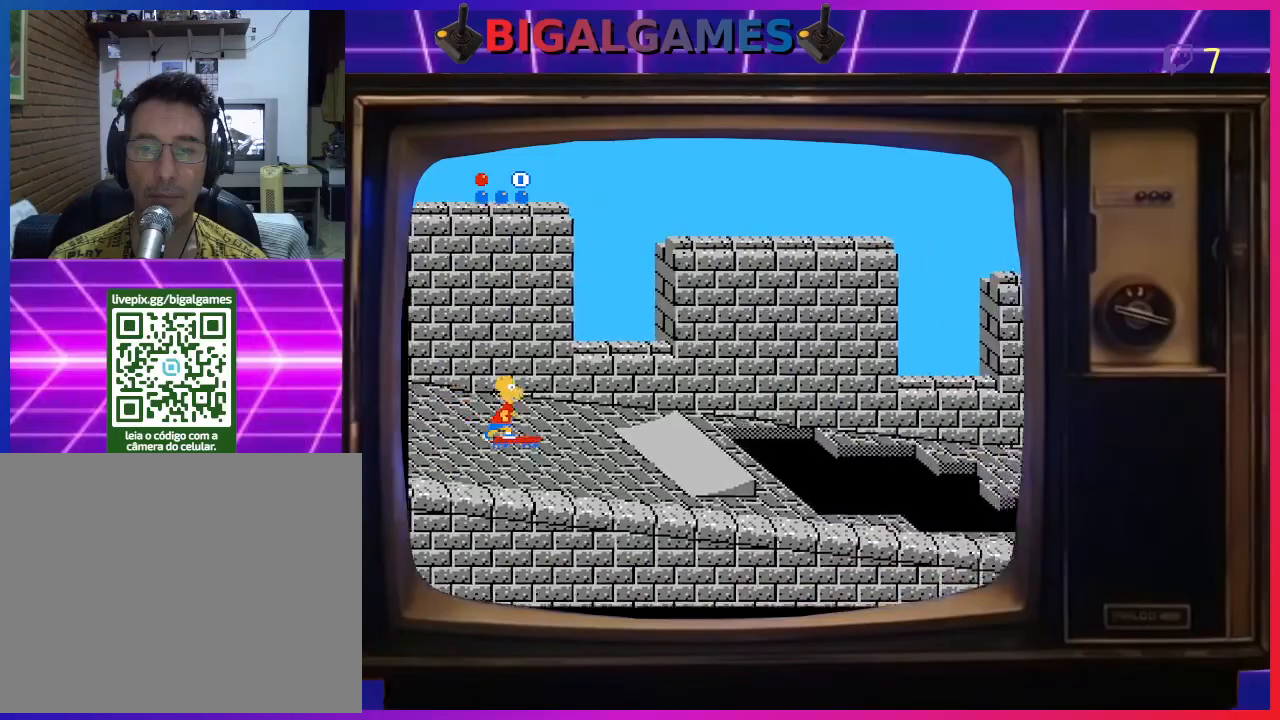
{"buttons": ["CIRCLE", "DPAD_RIGHT"], "right_stick": "center", "events": [[433, "CIRCLE", "down"]]}
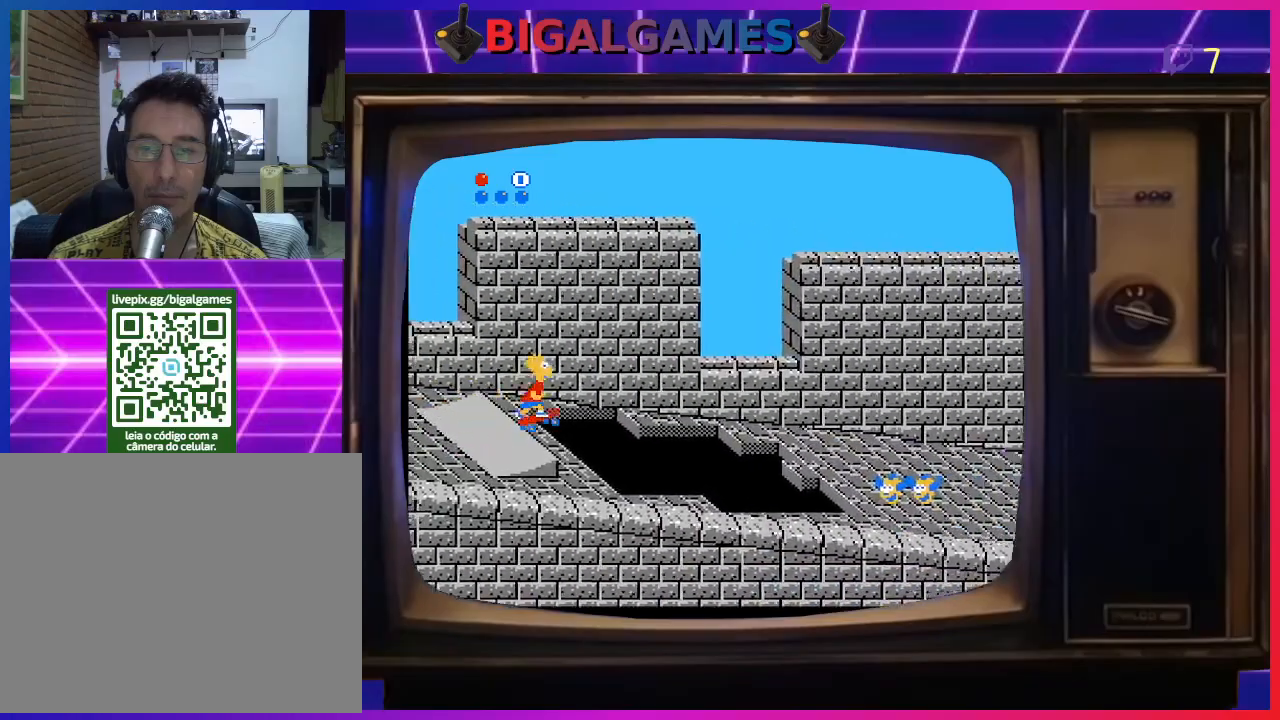
{"buttons": ["CIRCLE", "DPAD_RIGHT"], "right_stick": "center", "events": []}
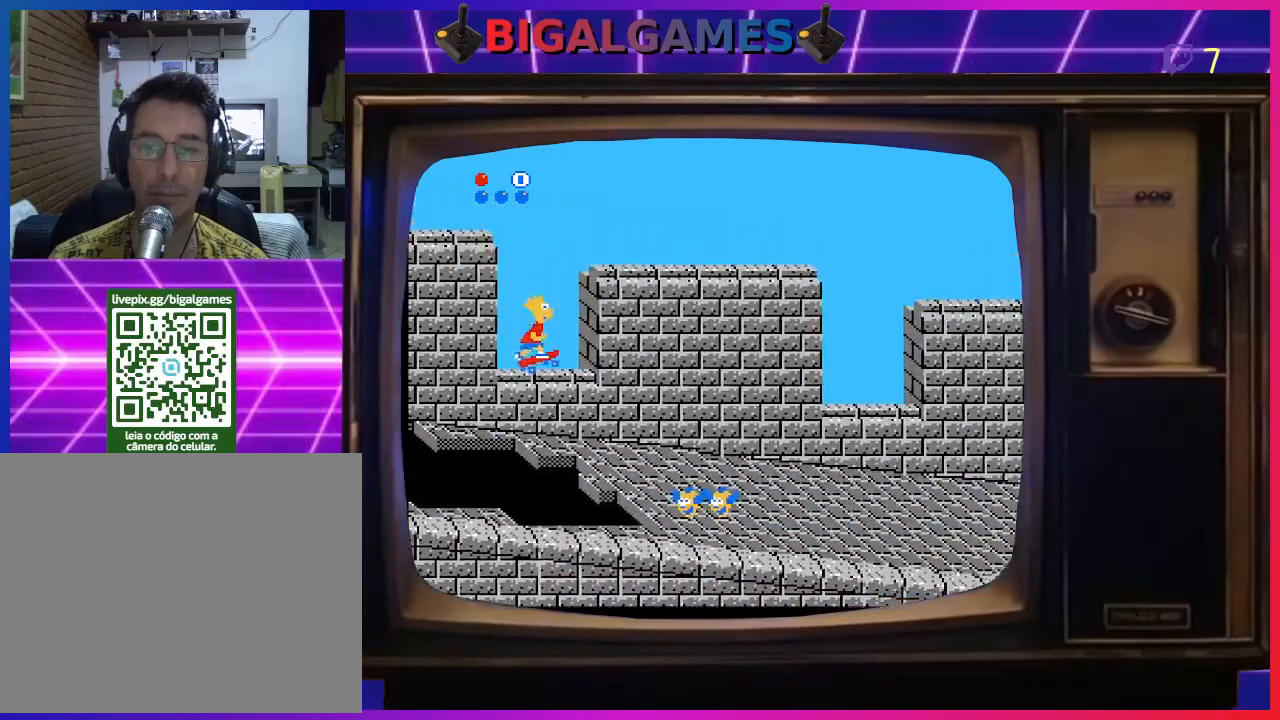
{"buttons": ["DPAD_DOWN"], "right_stick": "center", "events": [[100, "CIRCLE", "up"], [367, "DPAD_DOWN", "down"], [467, "DPAD_RIGHT", "up"]]}
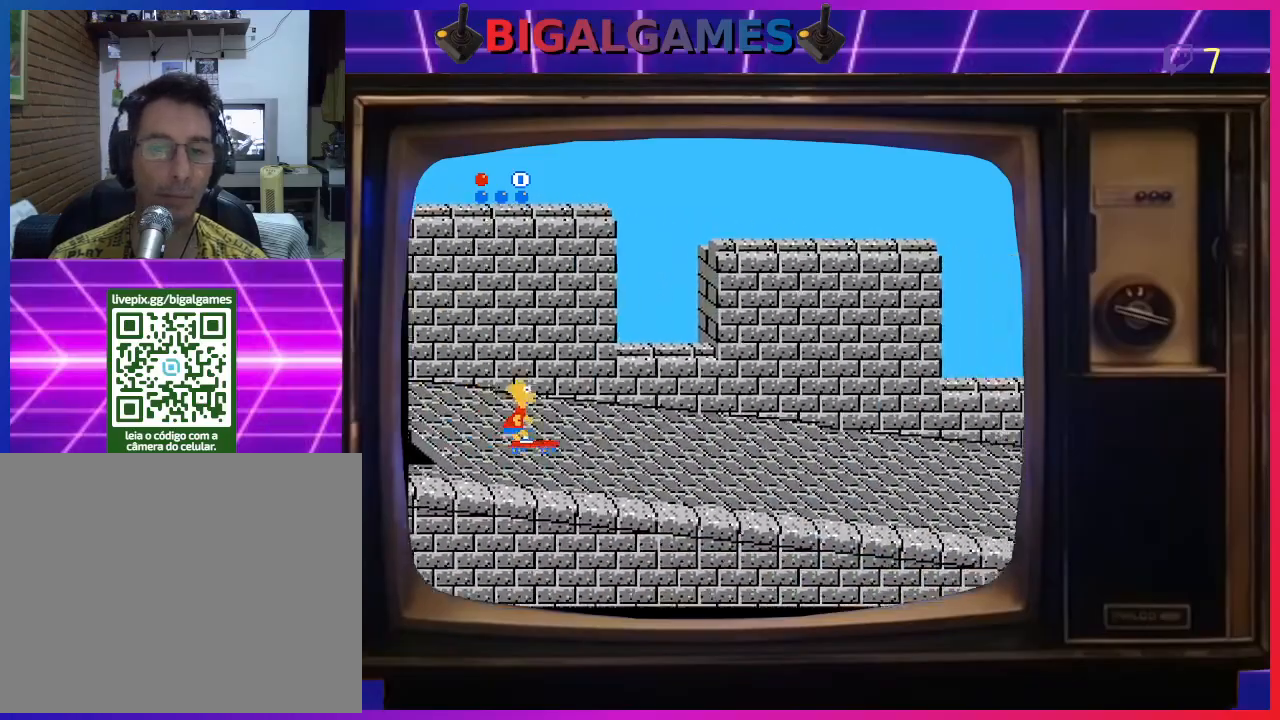
{"buttons": ["DPAD_UP"], "right_stick": "center", "events": [[300, "DPAD_DOWN", "up"], [300, "DPAD_LEFT", "down"], [333, "DPAD_LEFT", "up"], [333, "DPAD_UP", "down"]]}
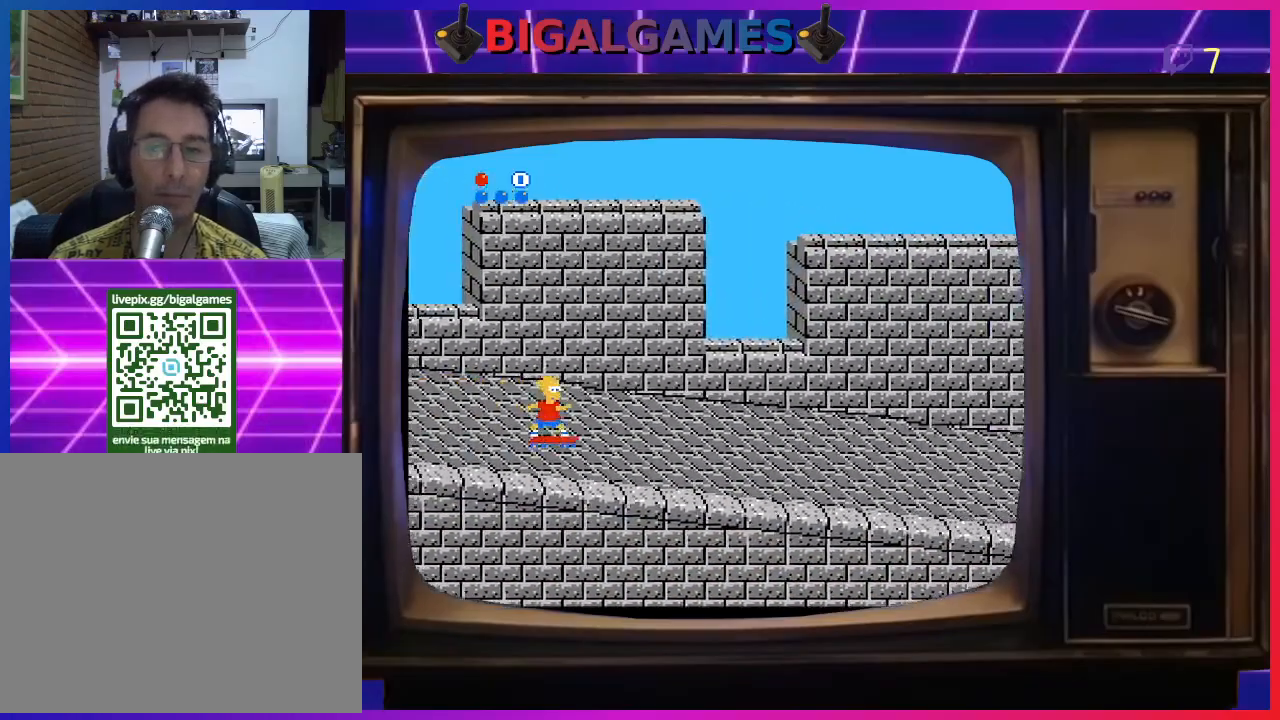
{"buttons": ["DPAD_UP"], "right_stick": "center", "events": []}
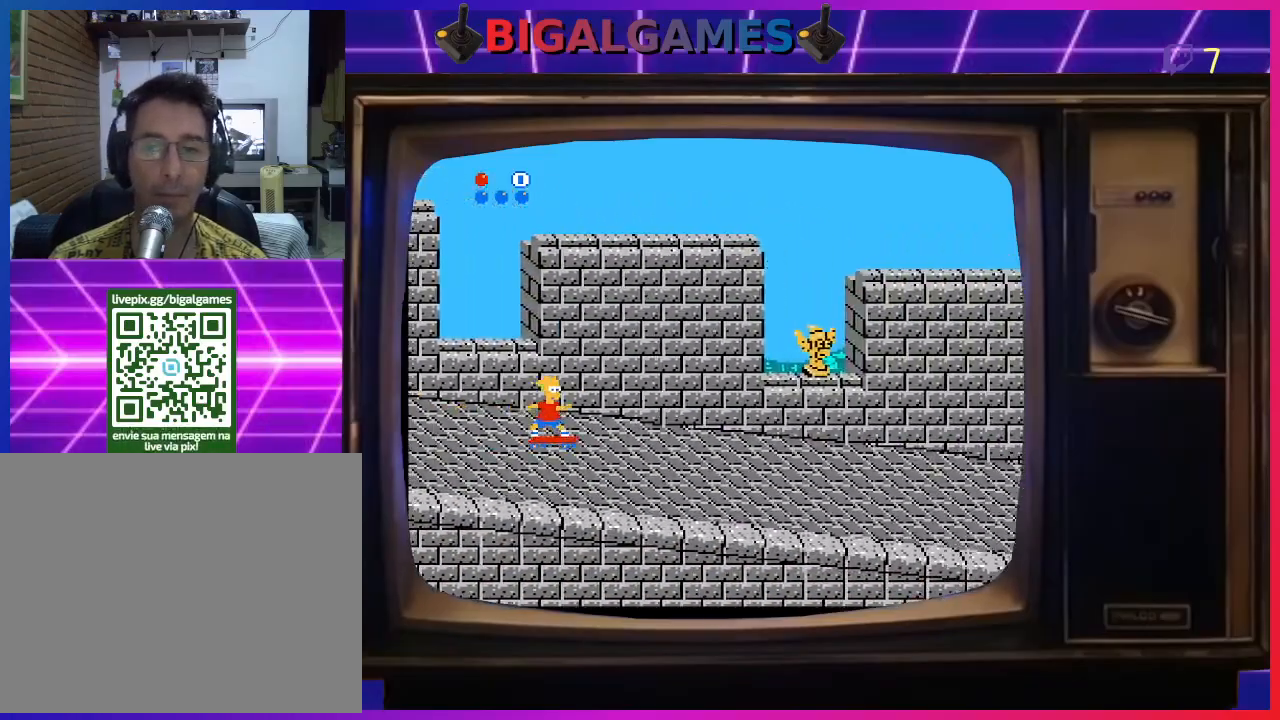
{"buttons": ["CIRCLE", "DPAD_UP", "DPAD_LEFT"], "right_stick": "center", "events": [[333, "CIRCLE", "down"], [400, "DPAD_LEFT", "down"]]}
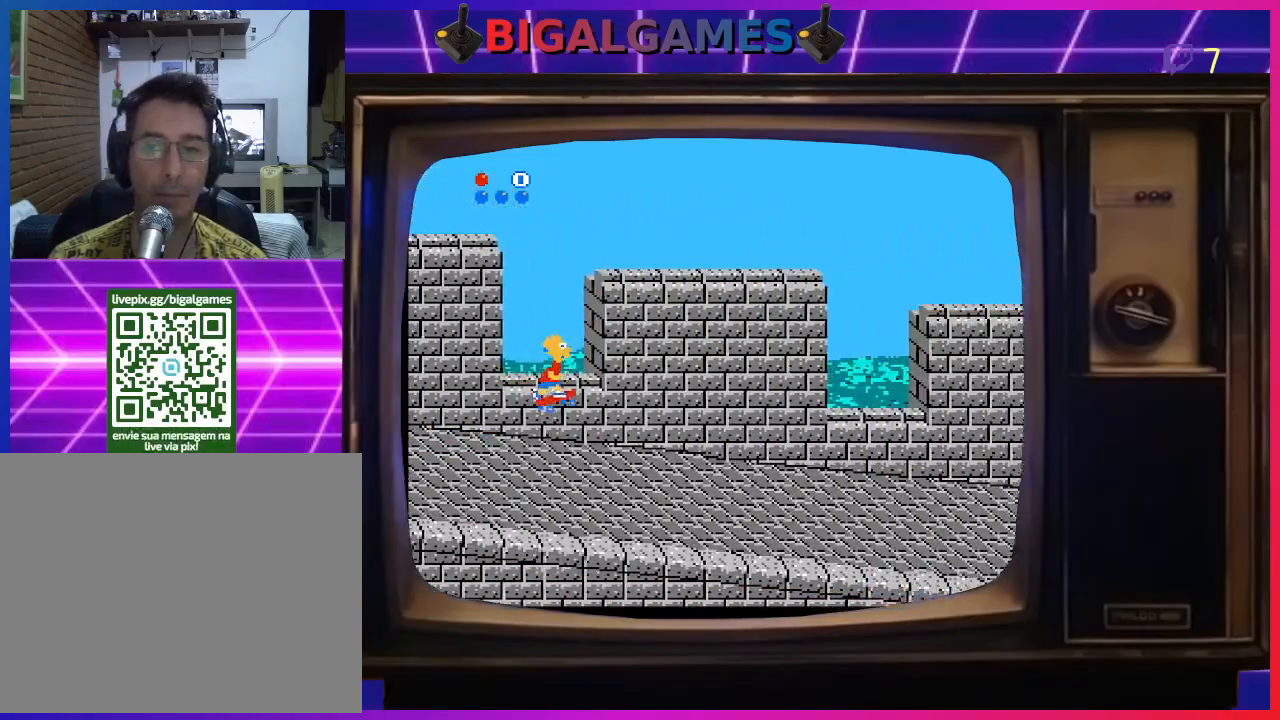
{"buttons": [], "right_stick": "center", "events": [[233, "CIRCLE", "up"], [400, "DPAD_LEFT", "up"], [400, "DPAD_UP", "up"]]}